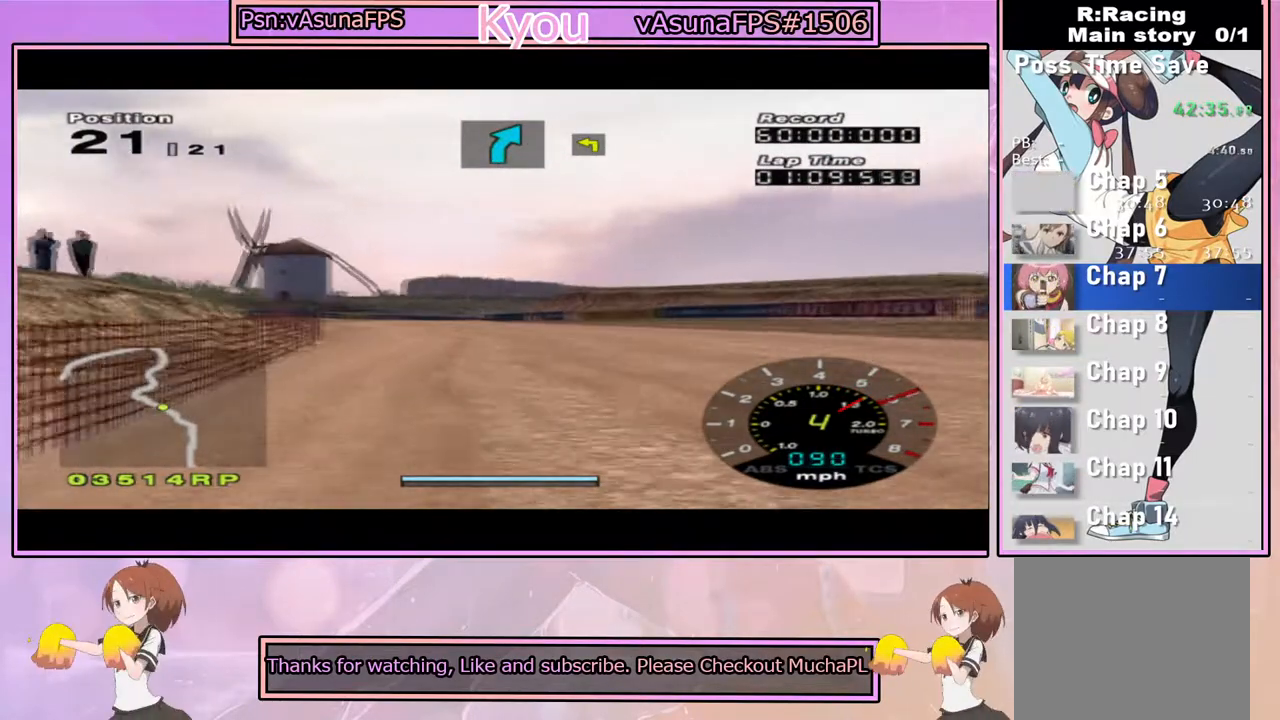
Gameplay with a controller (PlayStation layout); each line is a JSON object with the inputs held at the frame after it (dt_ms = milliseconds from this image to that frame). "events" lists button and stick changes between this image and that frame as [ms after this image, input, new state], when the widget could be followed in between.
{"dt_ms": 500, "buttons": ["CROSS"], "left_stick": "center", "right_stick": "center", "events": [[117, "left_stick", "left"], [200, "left_stick", "center"], [300, "left_stick", "right"], [433, "left_stick", "center"]]}
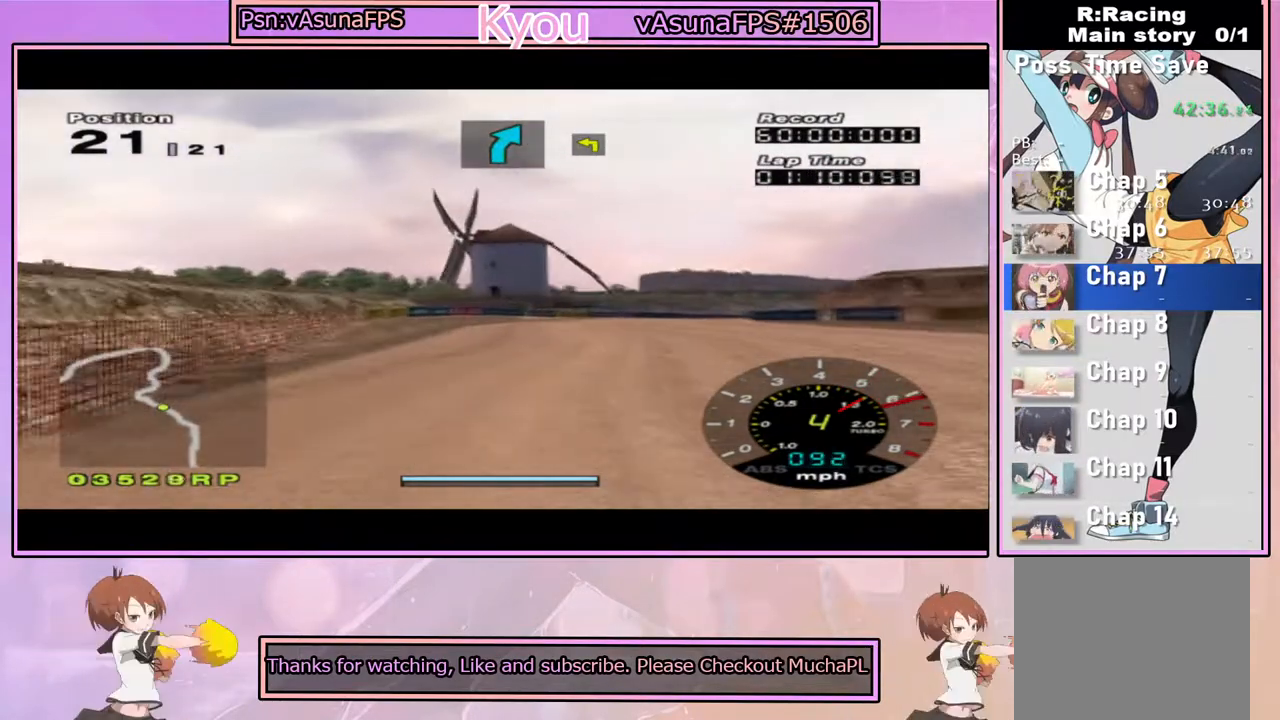
{"dt_ms": 500, "buttons": ["CROSS"], "left_stick": "right", "right_stick": "center", "events": [[233, "left_stick", "right"], [417, "left_stick", "center"], [500, "left_stick", "right"]]}
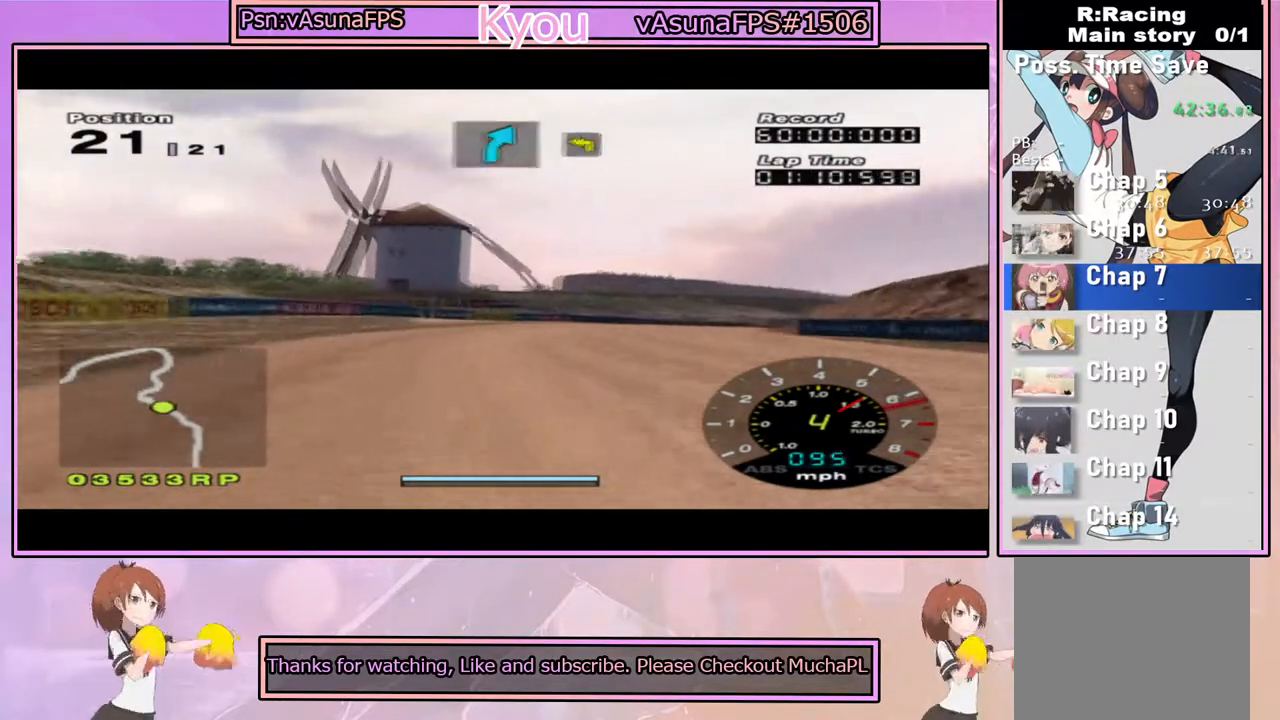
{"dt_ms": 1000, "buttons": ["CROSS"], "left_stick": "center", "right_stick": "center", "events": [[67, "CROSS", "up"], [100, "CROSS", "down"], [233, "left_stick", "center"], [333, "left_stick", "left"], [500, "left_stick", "right"], [750, "CROSS", "up"], [783, "CROSS", "down"], [783, "left_stick", "center"]]}
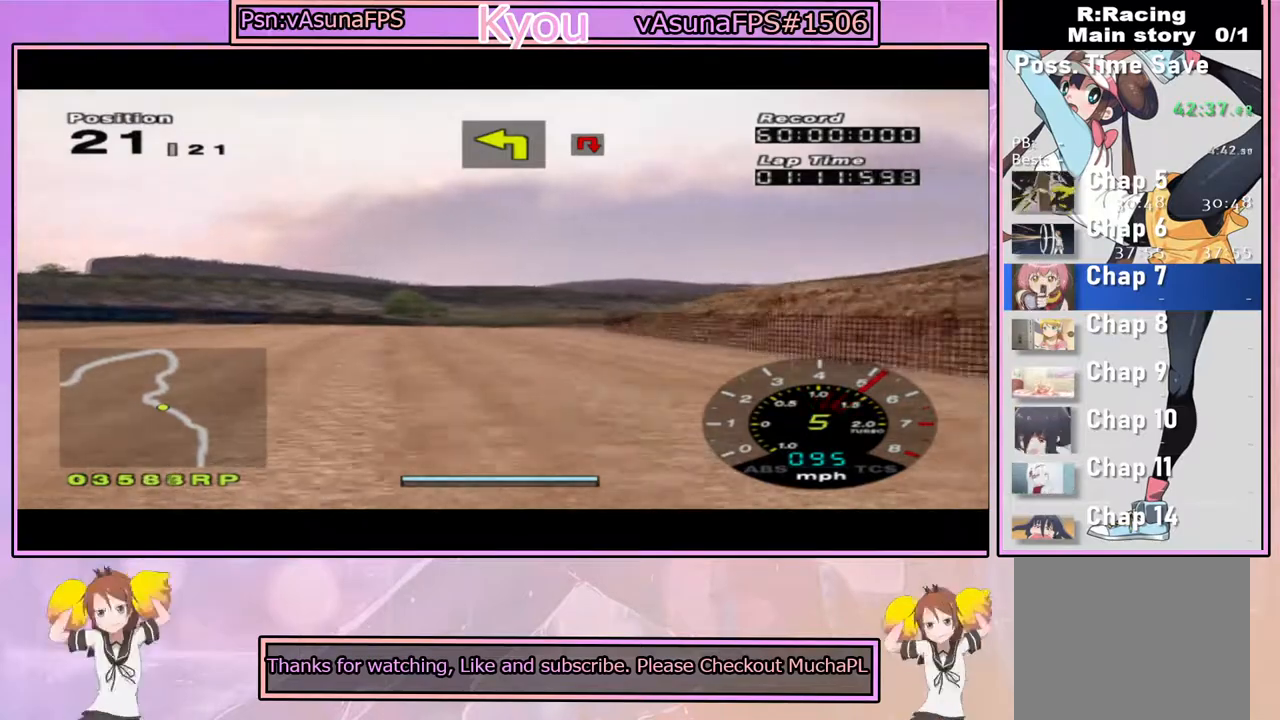
{"dt_ms": 500, "buttons": ["CROSS"], "left_stick": "left", "right_stick": "center", "events": [[83, "left_stick", "right"], [150, "left_stick", "center"], [467, "left_stick", "left"]]}
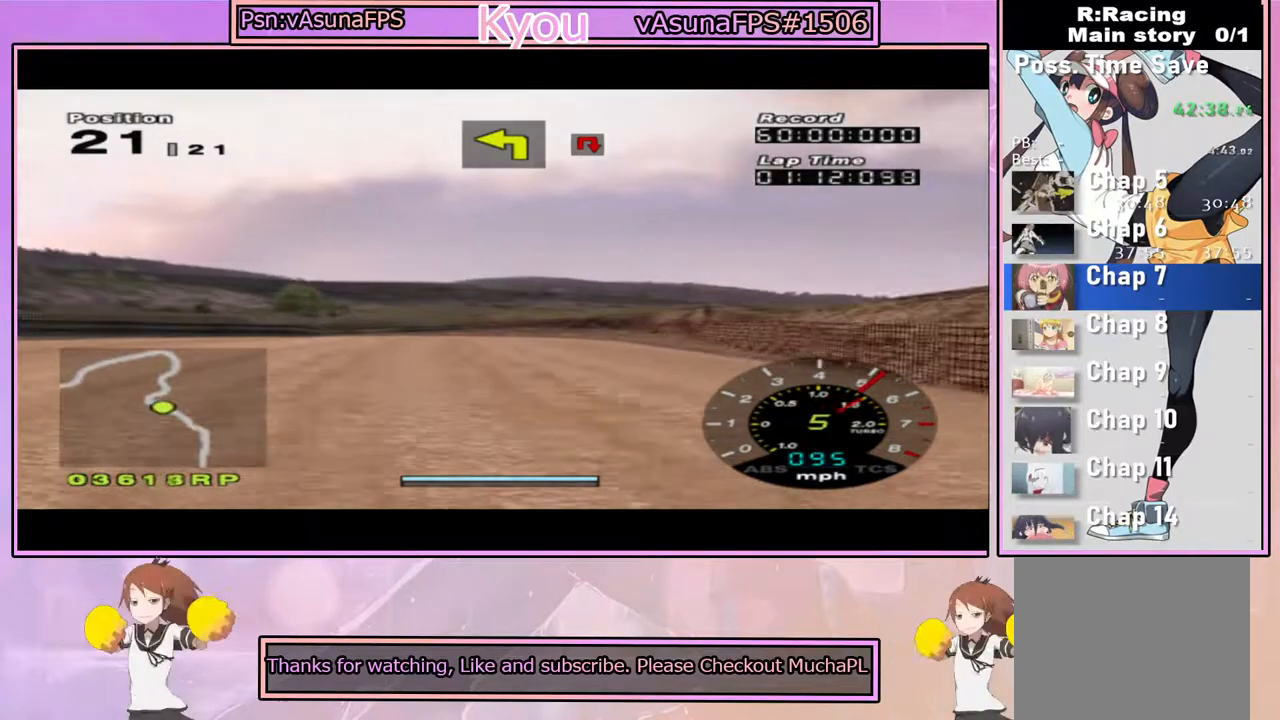
{"dt_ms": 500, "buttons": ["SQUARE"], "left_stick": "center", "right_stick": "center", "events": [[67, "left_stick", "center"], [217, "CROSS", "up"], [283, "SQUARE", "down"], [417, "SQUARE", "up"], [500, "SQUARE", "down"]]}
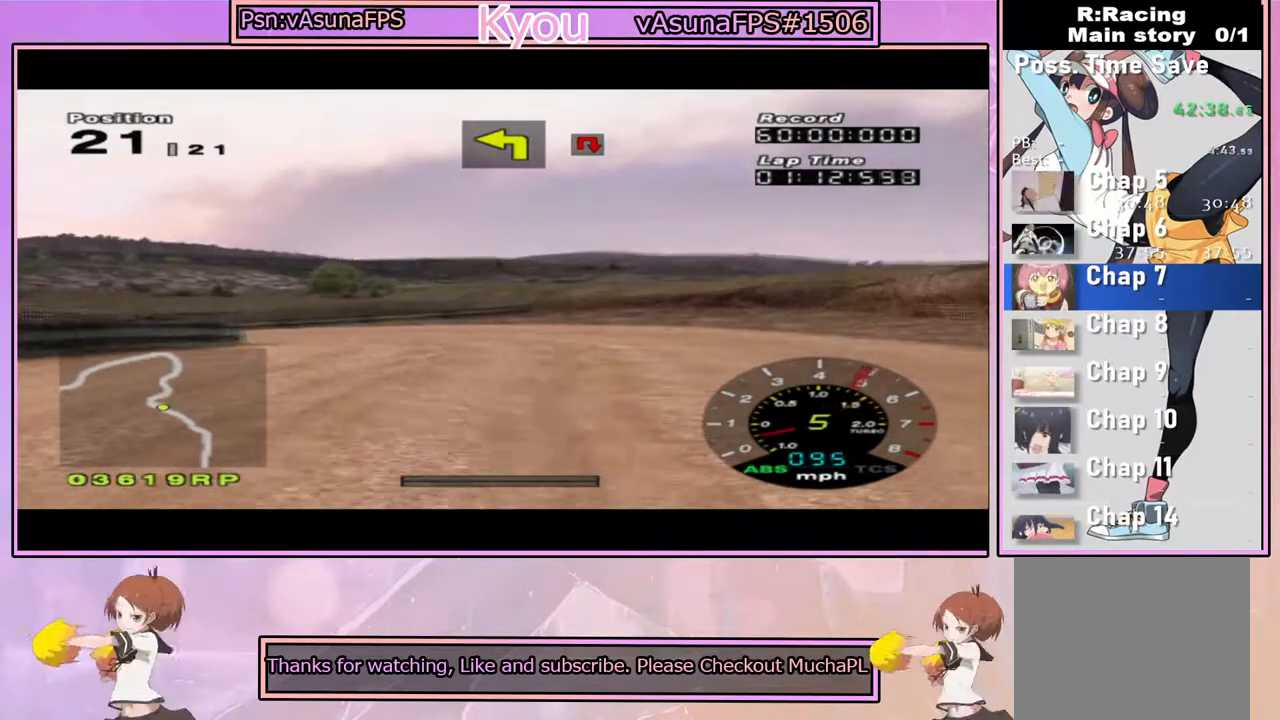
{"dt_ms": 500, "buttons": ["SQUARE"], "left_stick": "left", "right_stick": "center", "events": [[17, "left_stick", "left"], [300, "left_stick", "center"], [450, "left_stick", "left"]]}
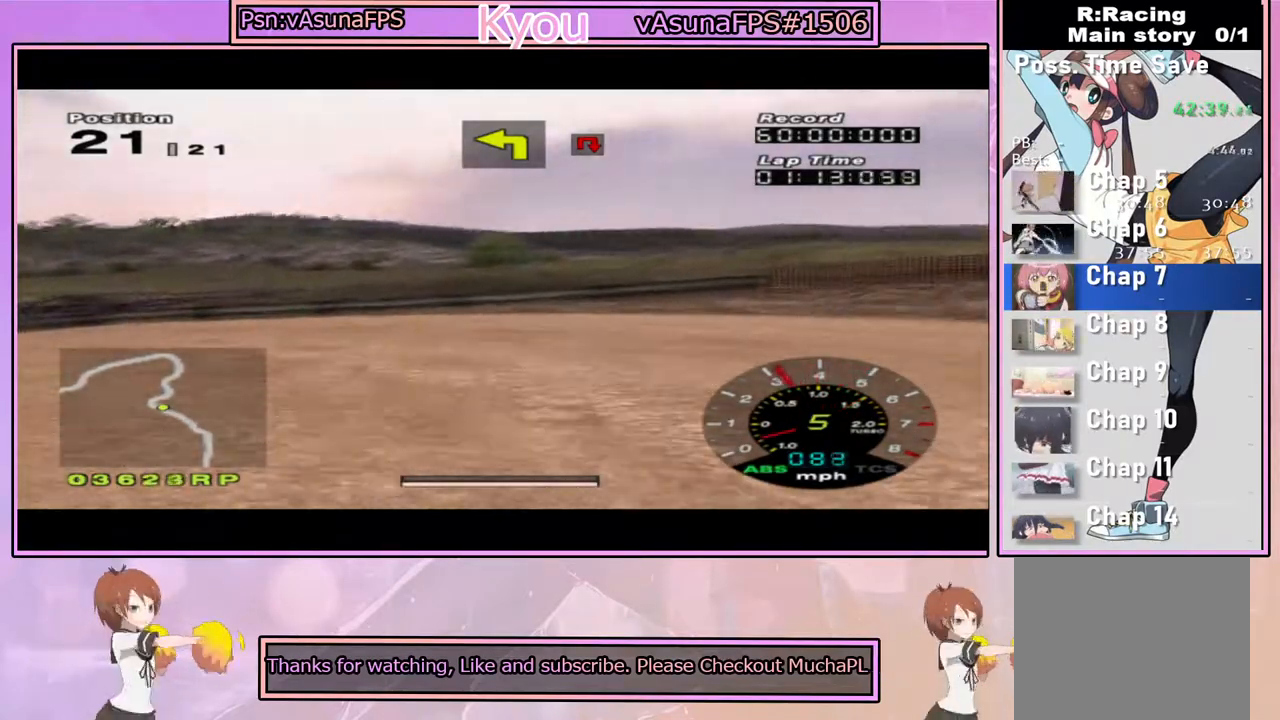
{"dt_ms": 500, "buttons": [], "left_stick": "left", "right_stick": "center", "events": [[333, "SQUARE", "up"]]}
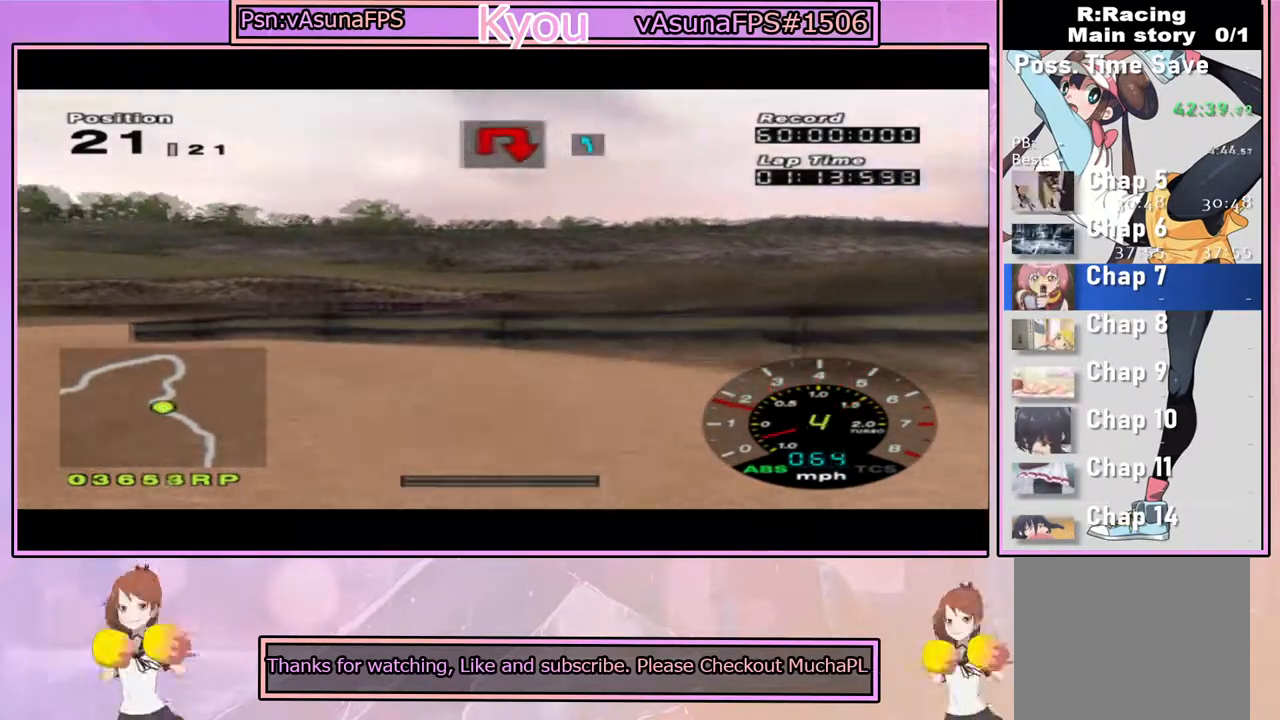
{"dt_ms": 500, "buttons": ["CROSS"], "left_stick": "center", "right_stick": "center", "events": [[17, "CROSS", "down"], [67, "left_stick", "center"], [167, "left_stick", "left"], [367, "left_stick", "center"]]}
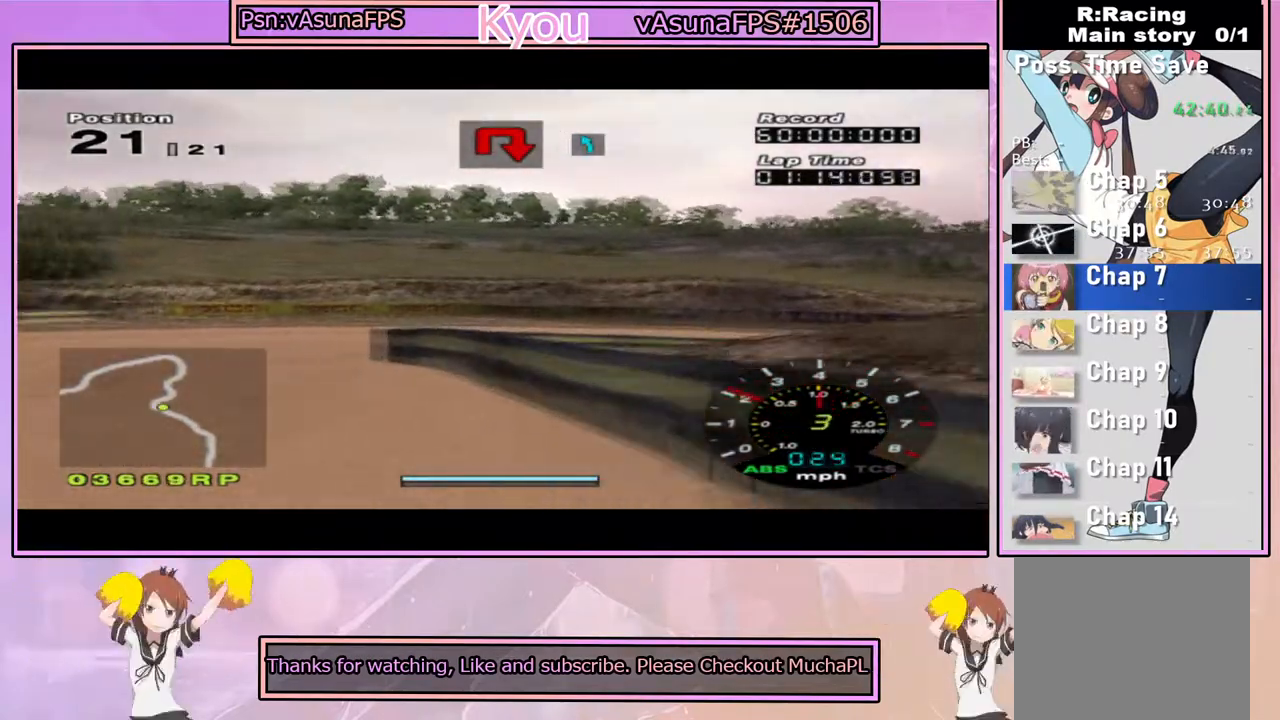
{"dt_ms": 500, "buttons": ["CROSS"], "left_stick": "center", "right_stick": "center", "events": [[150, "left_stick", "left"], [317, "left_stick", "center"]]}
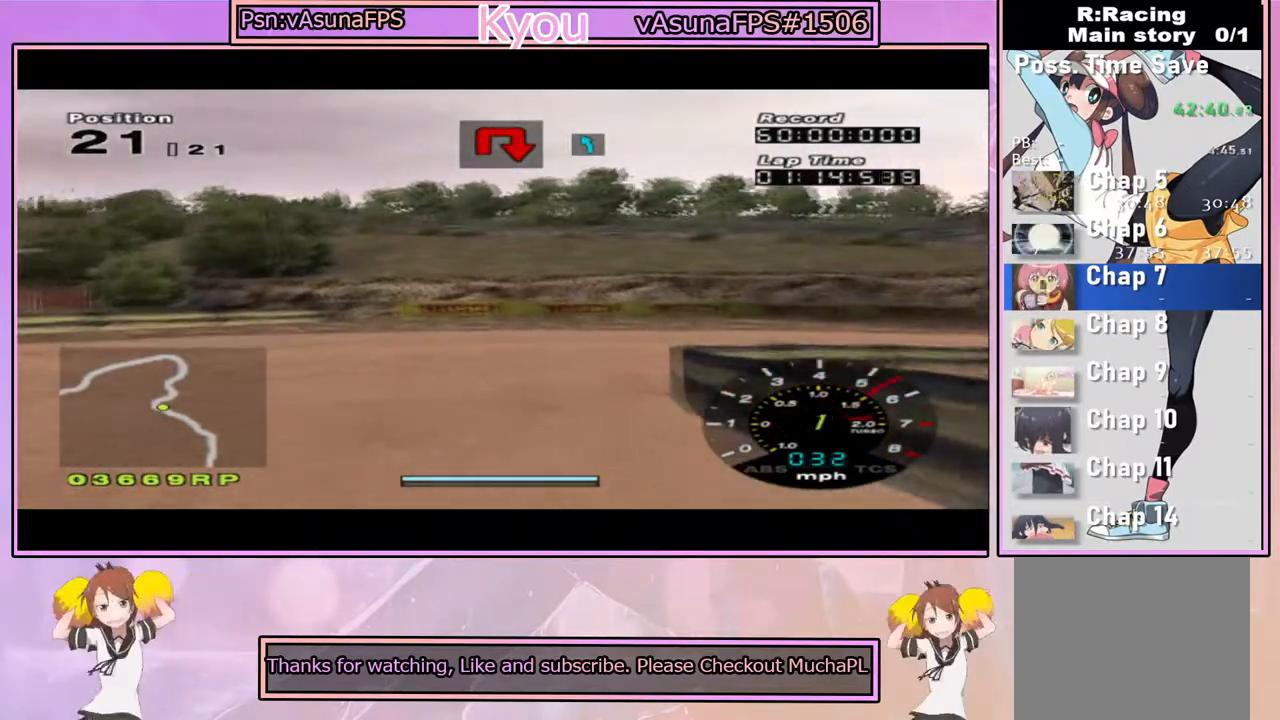
{"dt_ms": 500, "buttons": [], "left_stick": "right", "right_stick": "center", "events": [[200, "left_stick", "right"], [467, "CROSS", "up"]]}
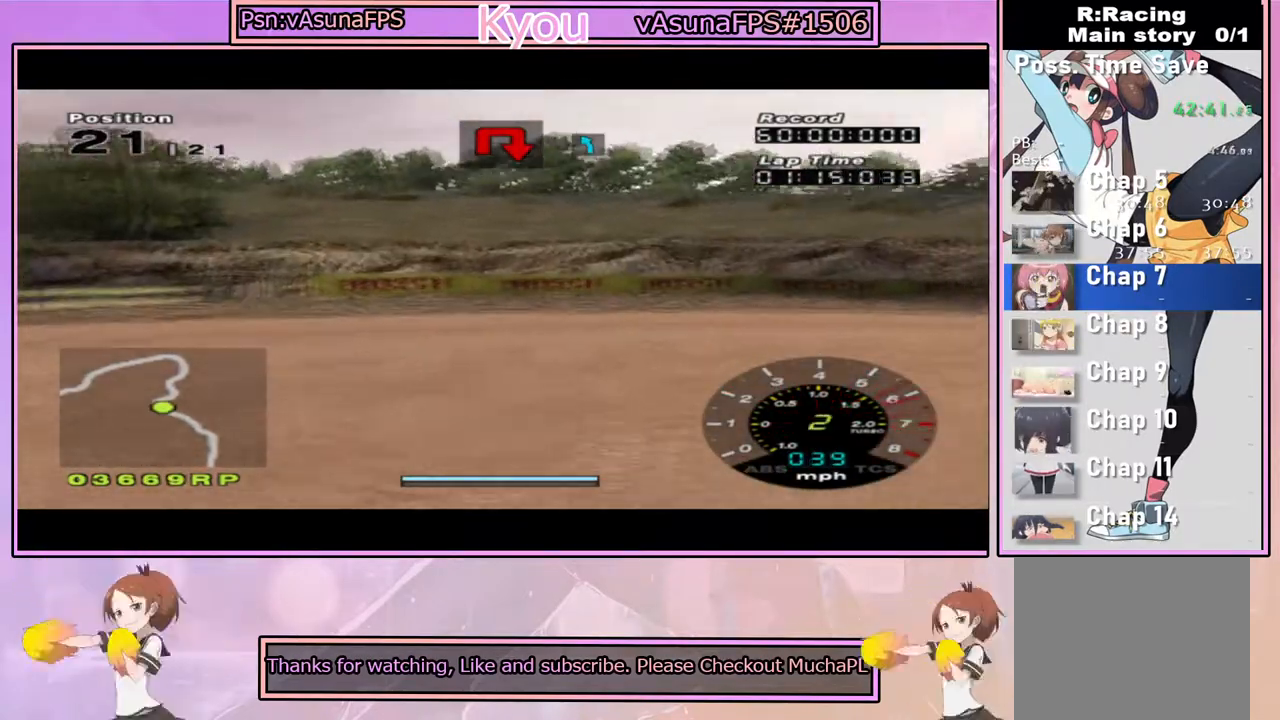
{"dt_ms": 500, "buttons": ["CROSS"], "left_stick": "right", "right_stick": "center", "events": [[117, "CROSS", "down"], [217, "CROSS", "up"], [300, "CROSS", "down"], [400, "CROSS", "up"], [500, "CROSS", "down"]]}
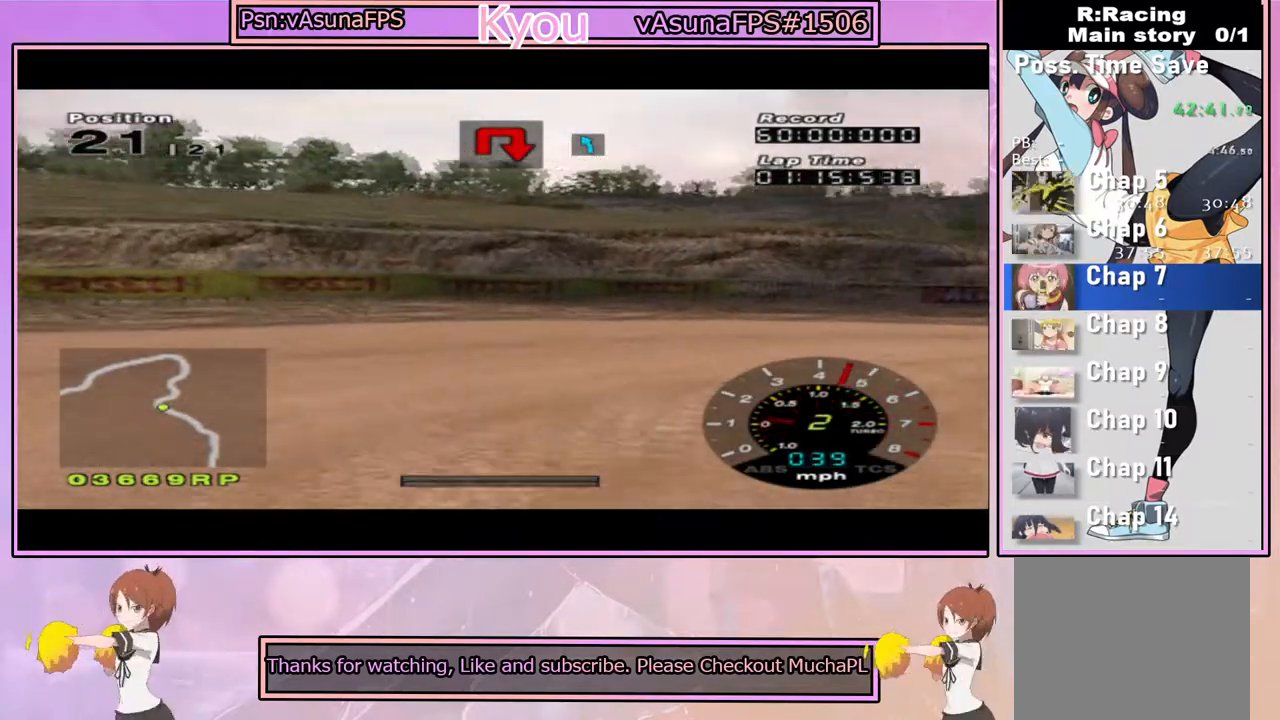
{"dt_ms": 500, "buttons": ["CROSS"], "left_stick": "right", "right_stick": "center", "events": [[100, "CROSS", "up"], [167, "CROSS", "down"], [267, "CROSS", "up"], [317, "CROSS", "down"], [417, "CROSS", "up"], [500, "CROSS", "down"]]}
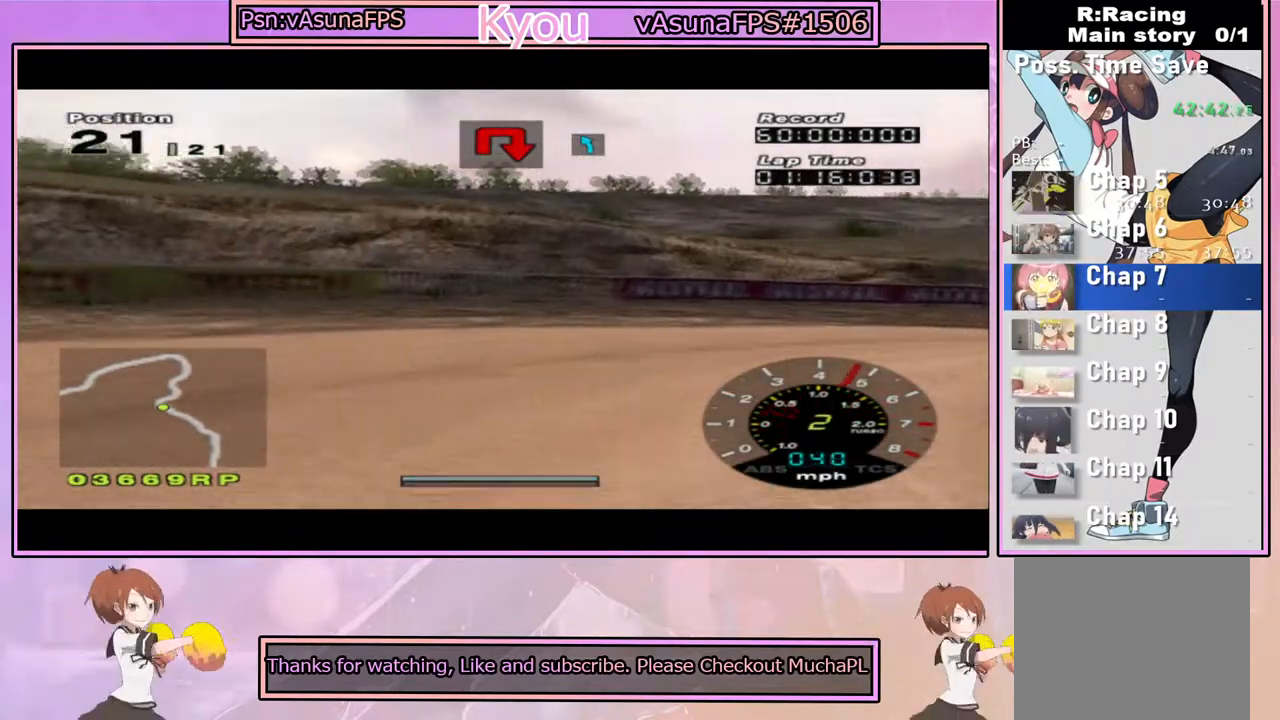
{"dt_ms": 500, "buttons": [], "left_stick": "right", "right_stick": "center", "events": [[83, "CROSS", "up"], [183, "CROSS", "down"], [267, "CROSS", "up"], [350, "CROSS", "down"], [450, "CROSS", "up"]]}
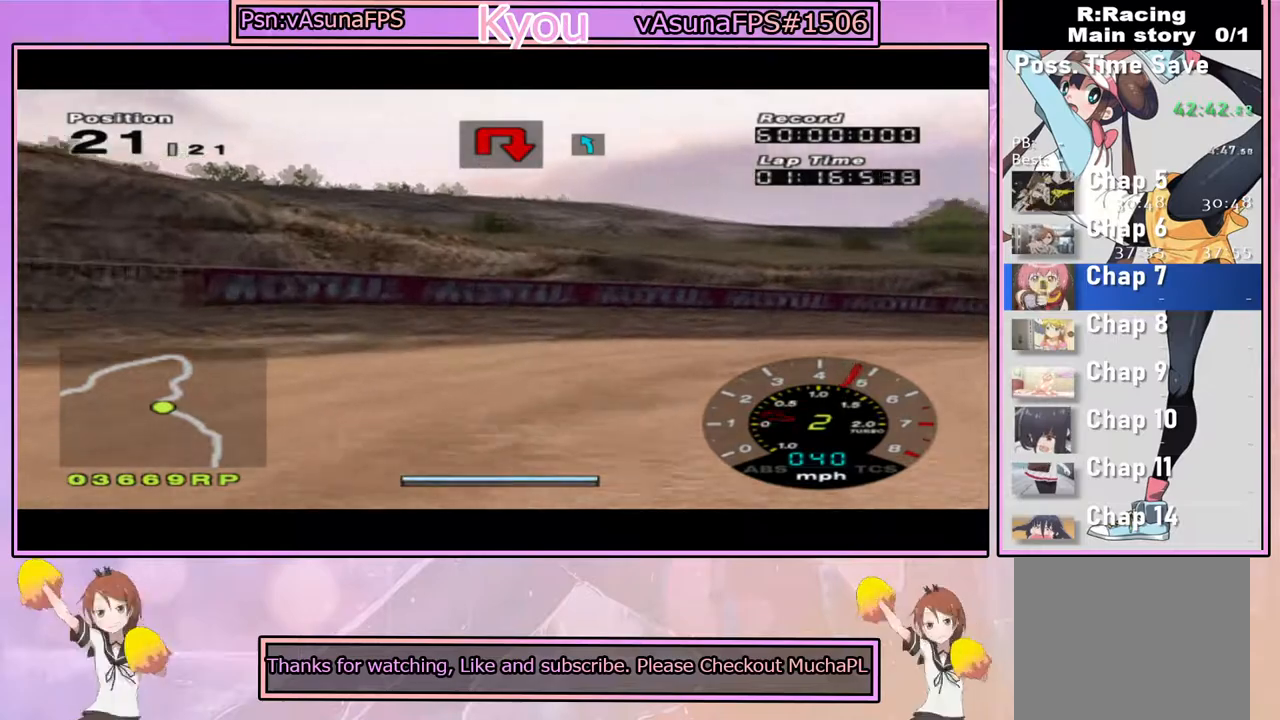
{"dt_ms": 500, "buttons": [], "left_stick": "right", "right_stick": "center", "events": [[17, "CROSS", "down"], [100, "CROSS", "up"], [183, "CROSS", "down"], [283, "CROSS", "up"], [350, "CROSS", "down"], [450, "CROSS", "up"]]}
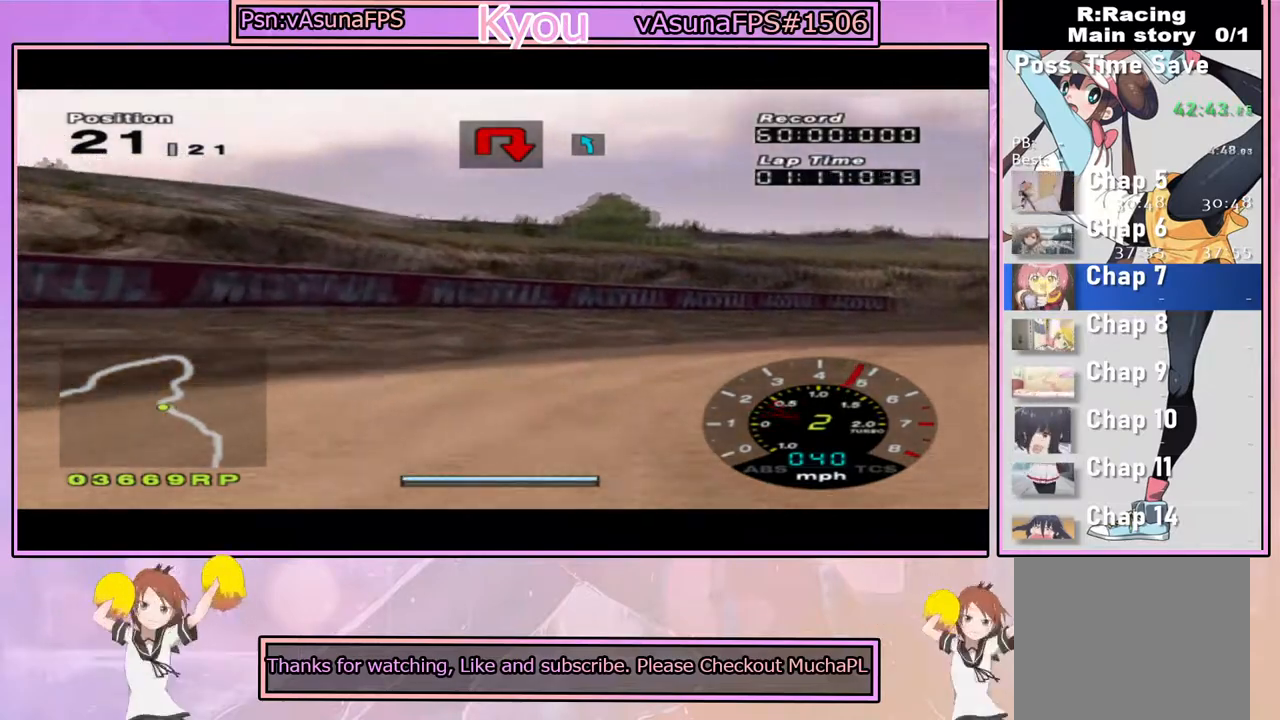
{"dt_ms": 500, "buttons": ["CROSS"], "left_stick": "right", "right_stick": "center", "events": [[17, "CROSS", "down"], [267, "CROSS", "up"], [350, "CROSS", "down"]]}
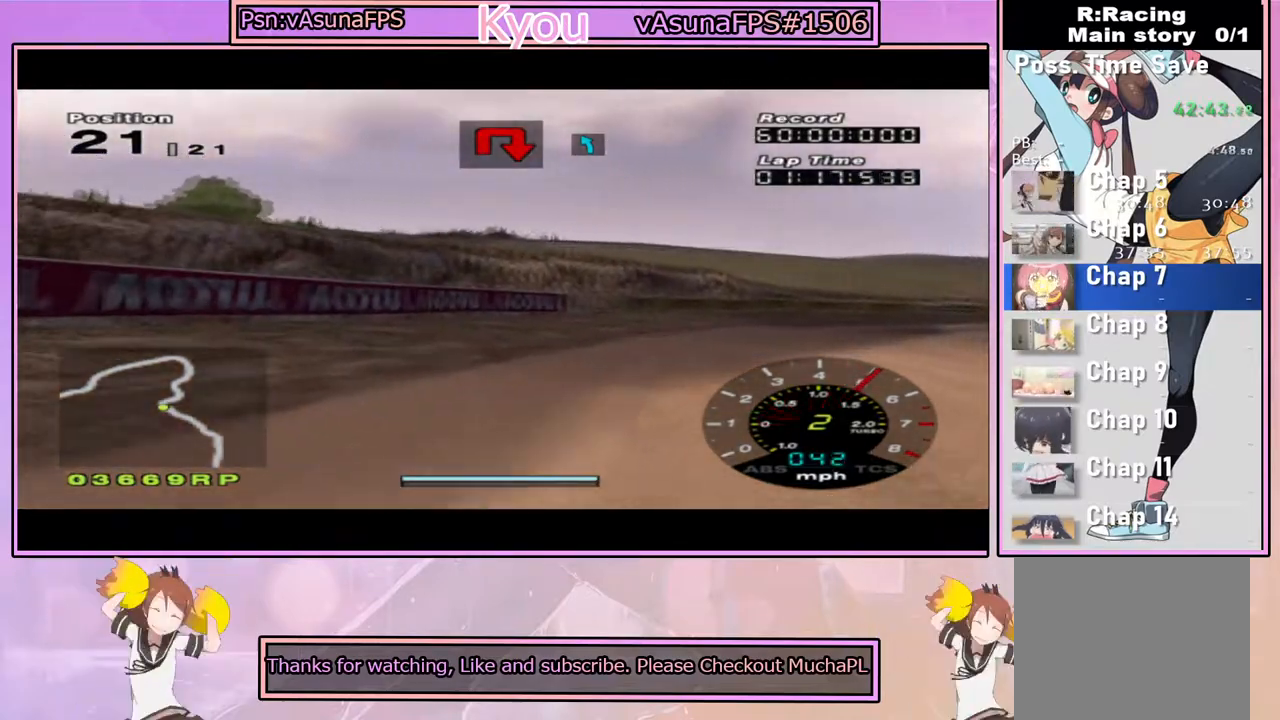
{"dt_ms": 500, "buttons": ["CROSS"], "left_stick": "center", "right_stick": "center", "events": [[133, "left_stick", "center"], [283, "left_stick", "right"], [433, "left_stick", "center"]]}
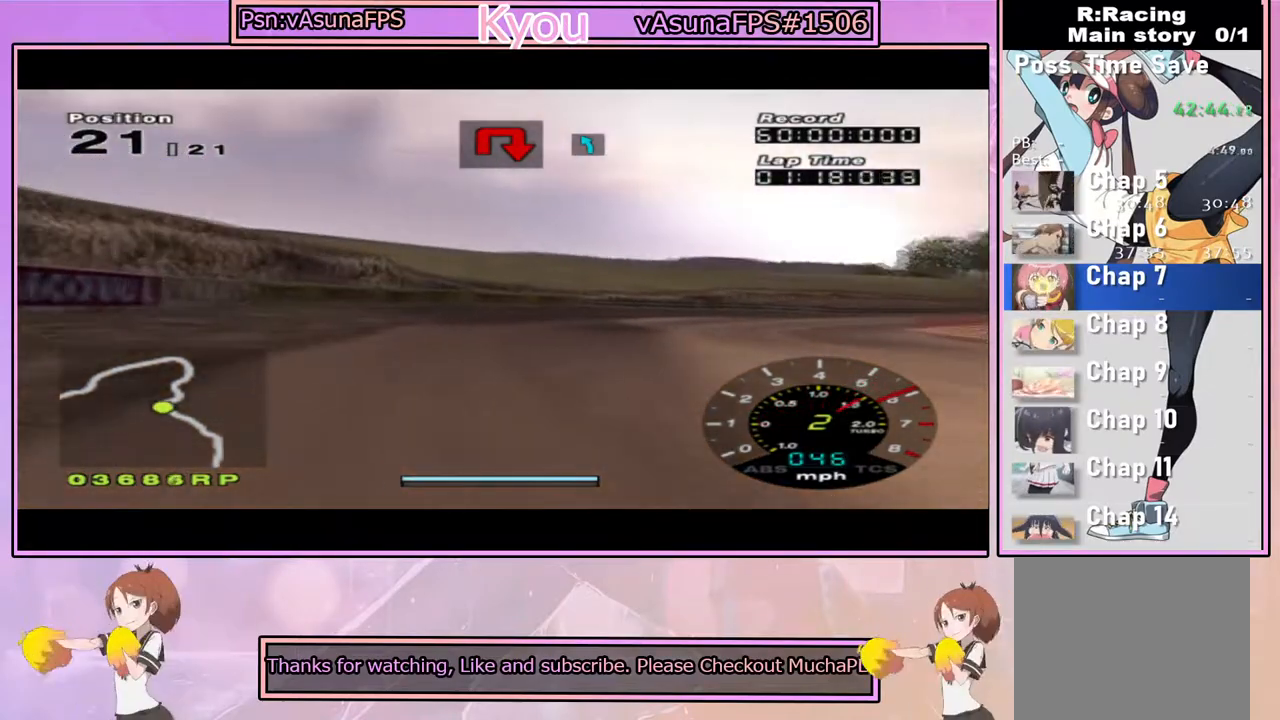
{"dt_ms": 500, "buttons": ["CROSS"], "left_stick": "center", "right_stick": "center", "events": [[317, "left_stick", "right"], [383, "left_stick", "center"]]}
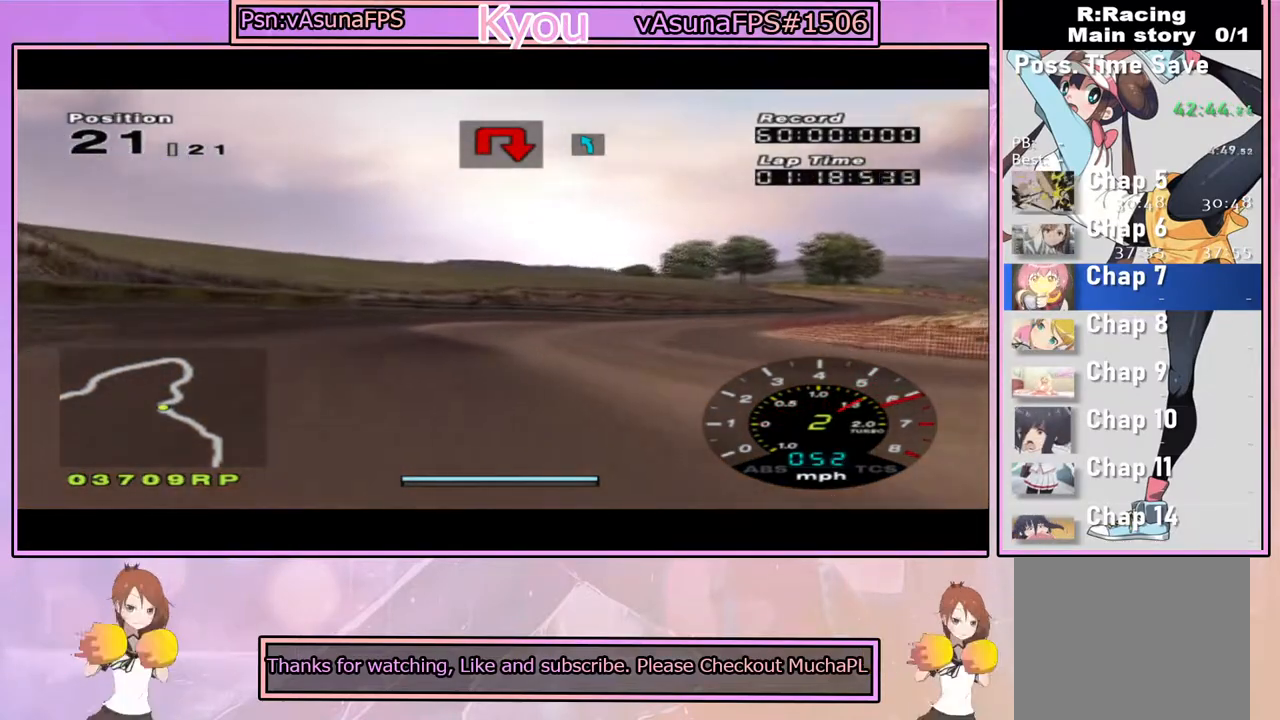
{"dt_ms": 500, "buttons": ["CROSS"], "left_stick": "center", "right_stick": "center", "events": [[83, "left_stick", "right"], [250, "left_stick", "center"]]}
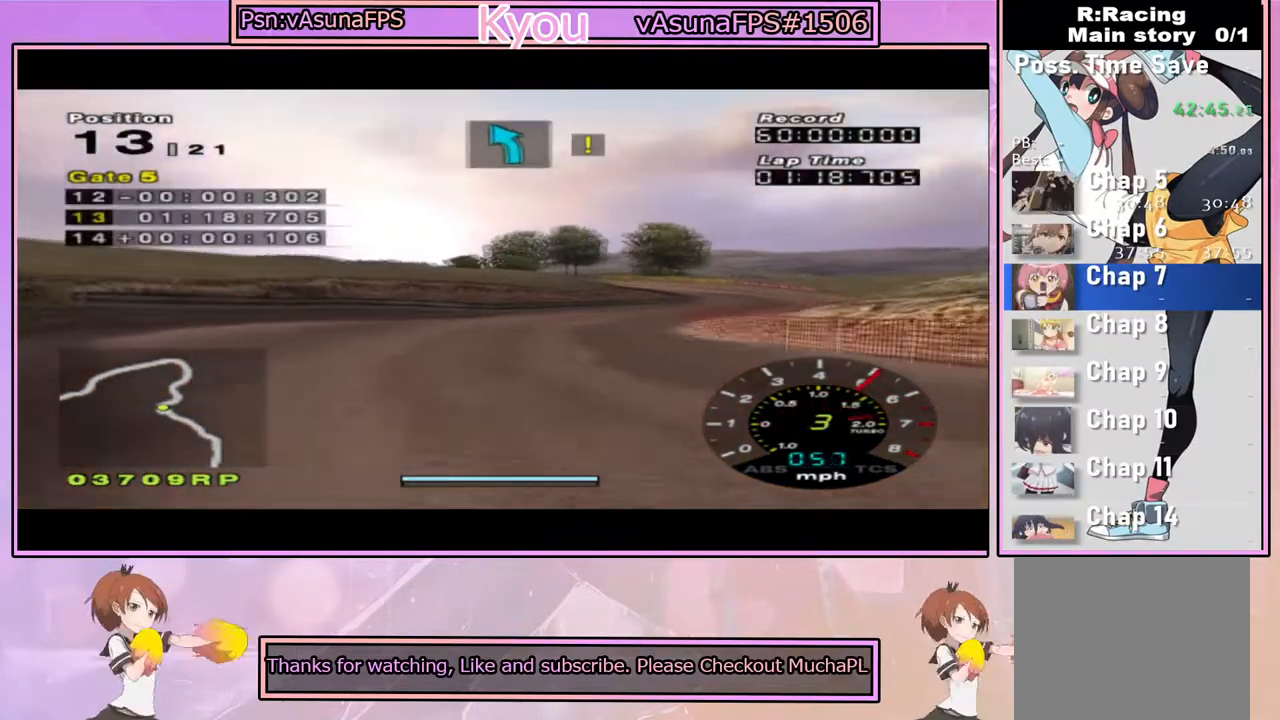
{"dt_ms": 500, "buttons": ["CROSS"], "left_stick": "center", "right_stick": "center", "events": [[317, "left_stick", "right"], [450, "left_stick", "center"]]}
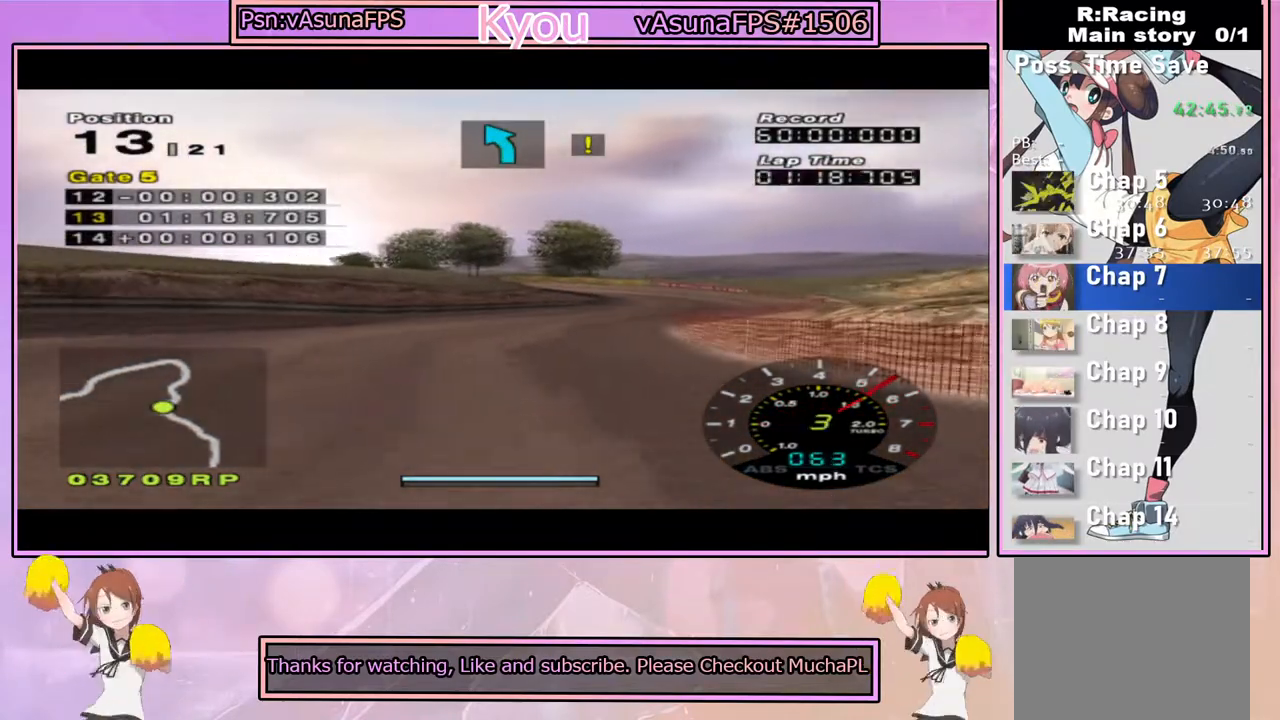
{"dt_ms": 500, "buttons": ["CROSS"], "left_stick": "center", "right_stick": "center", "events": [[117, "left_stick", "right"], [267, "left_stick", "center"]]}
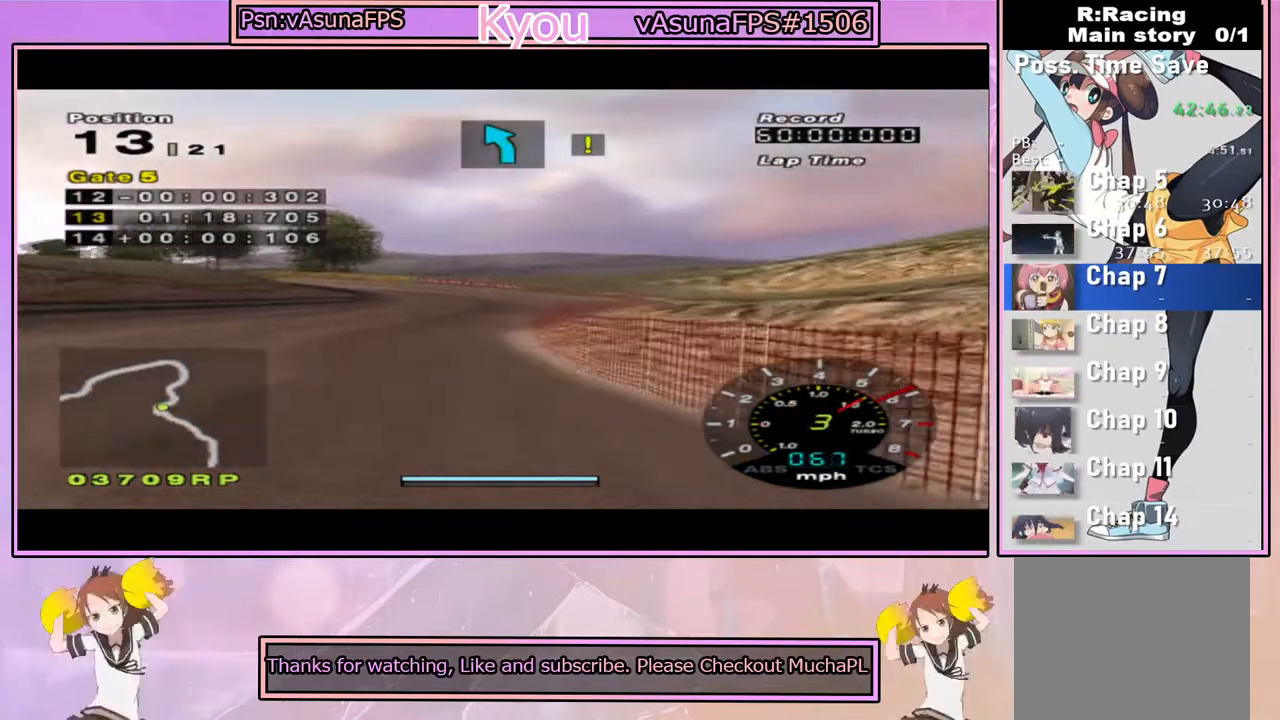
{"dt_ms": 500, "buttons": ["CROSS"], "left_stick": "center", "right_stick": "center", "events": [[167, "left_stick", "left"], [300, "left_stick", "center"]]}
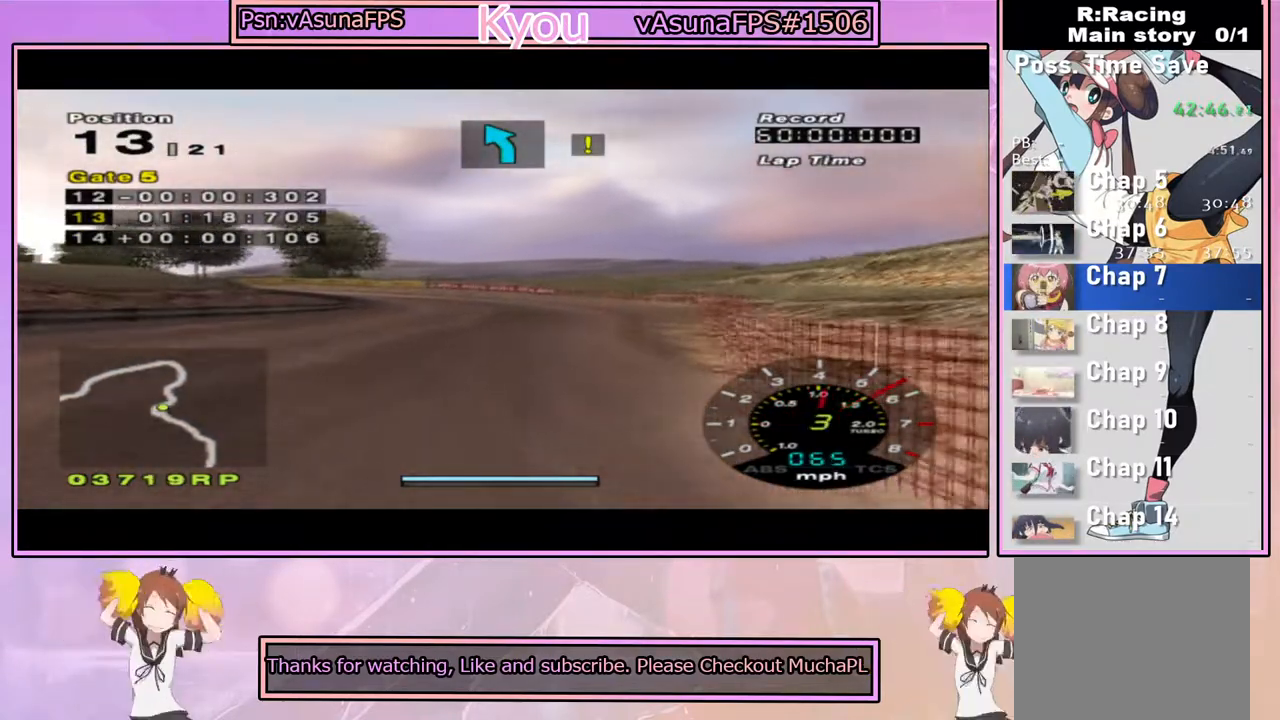
{"dt_ms": 500, "buttons": ["CROSS"], "left_stick": "left", "right_stick": "center", "events": [[33, "left_stick", "right"], [133, "left_stick", "center"], [350, "left_stick", "left"]]}
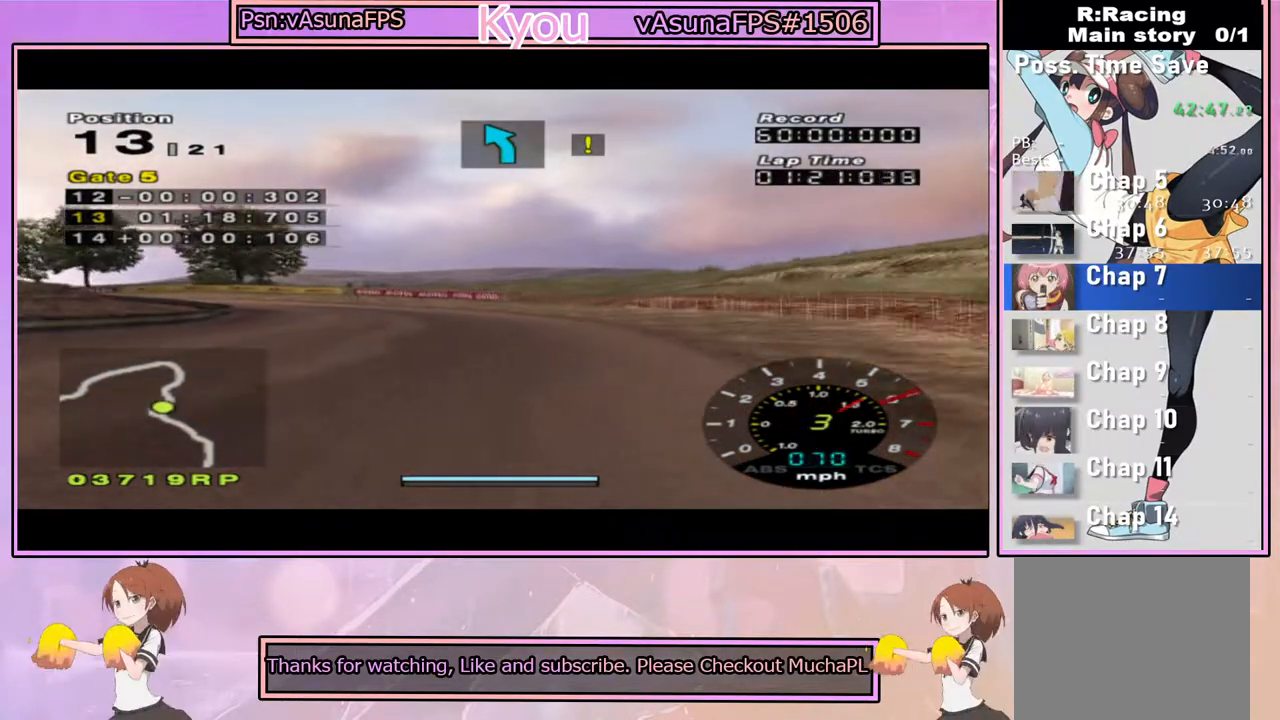
{"dt_ms": 500, "buttons": ["CROSS"], "left_stick": "right", "right_stick": "center", "events": [[117, "left_stick", "center"], [333, "left_stick", "left"], [417, "left_stick", "center"], [483, "left_stick", "right"]]}
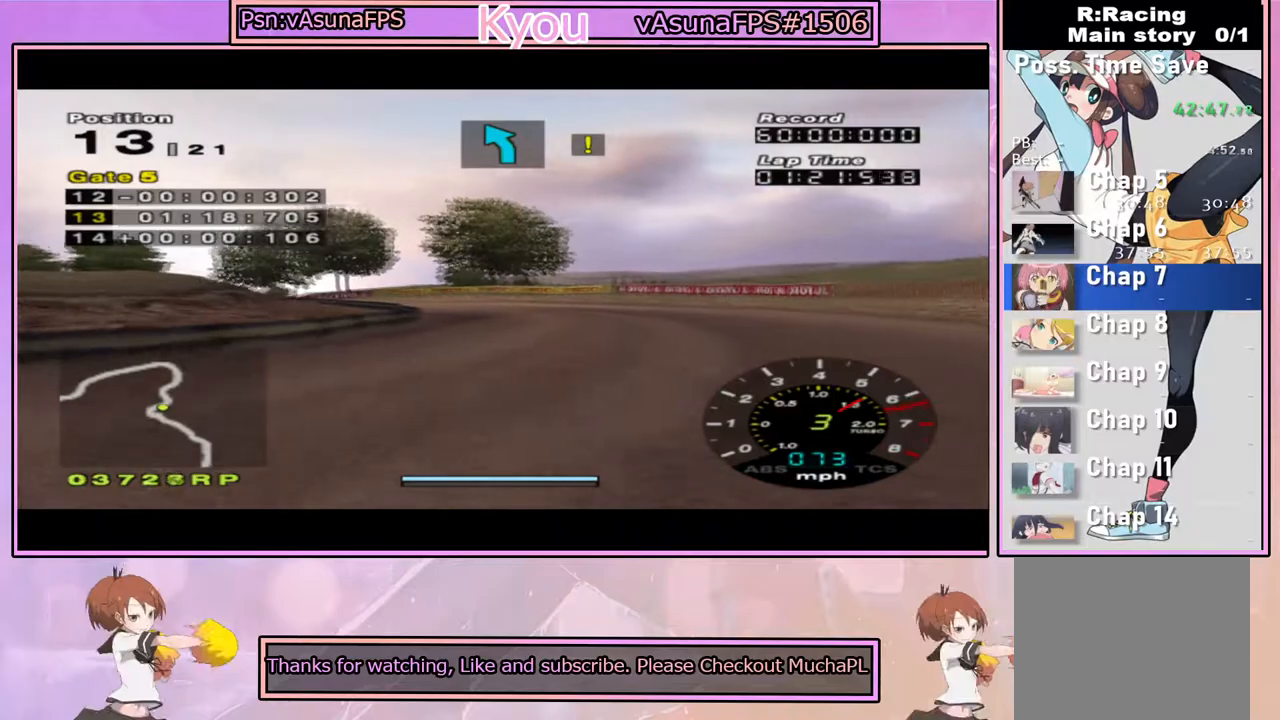
{"dt_ms": 500, "buttons": ["CROSS"], "left_stick": "left", "right_stick": "center", "events": [[83, "left_stick", "center"], [483, "left_stick", "left"]]}
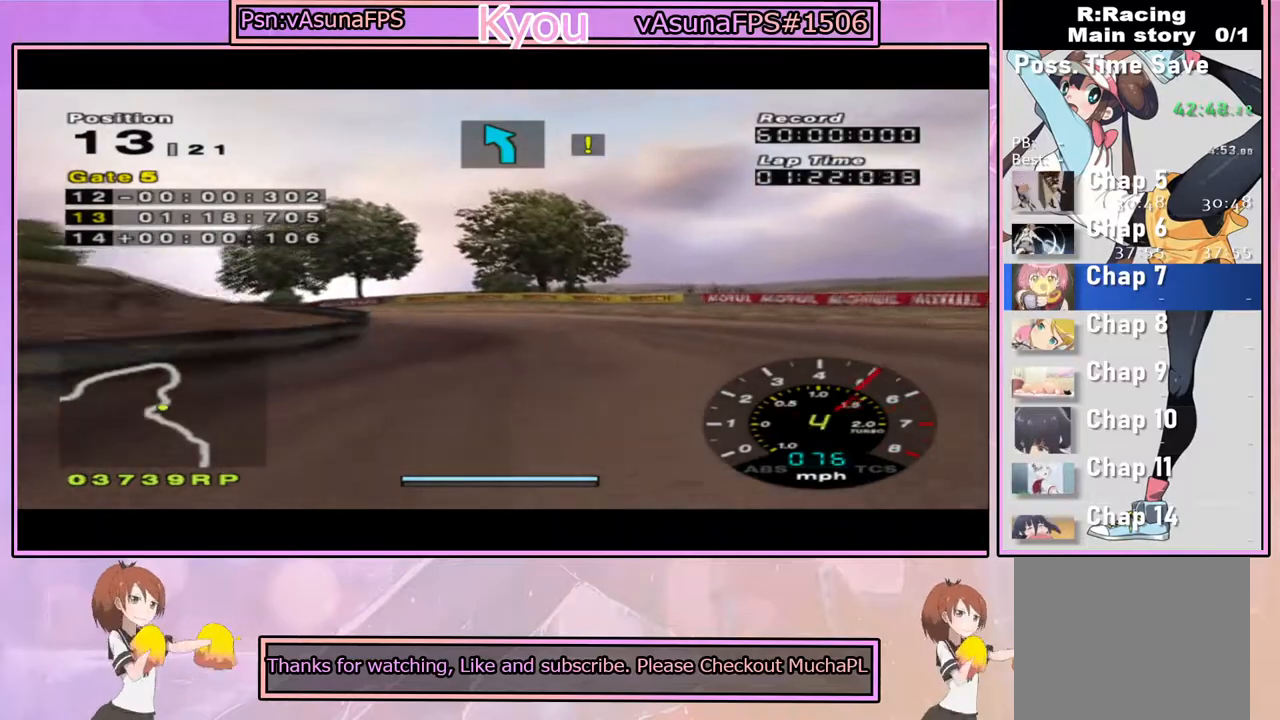
{"dt_ms": 500, "buttons": [], "left_stick": "center", "right_stick": "center", "events": [[67, "left_stick", "center"], [217, "left_stick", "left"], [250, "CROSS", "up"], [400, "CROSS", "down"], [400, "left_stick", "center"], [500, "CROSS", "up"]]}
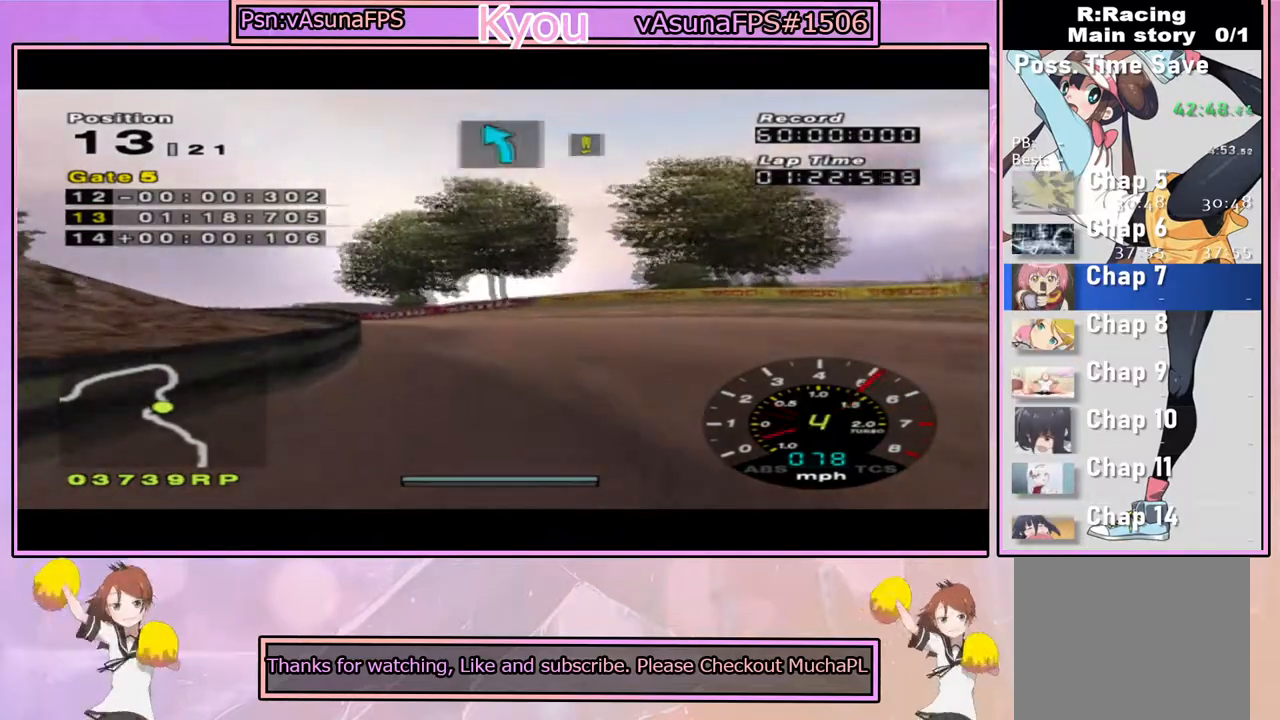
{"dt_ms": 500, "buttons": ["CROSS"], "left_stick": "center", "right_stick": "center", "events": [[67, "left_stick", "left"], [100, "CROSS", "down"], [183, "CROSS", "up"], [250, "left_stick", "center"], [283, "CROSS", "down"]]}
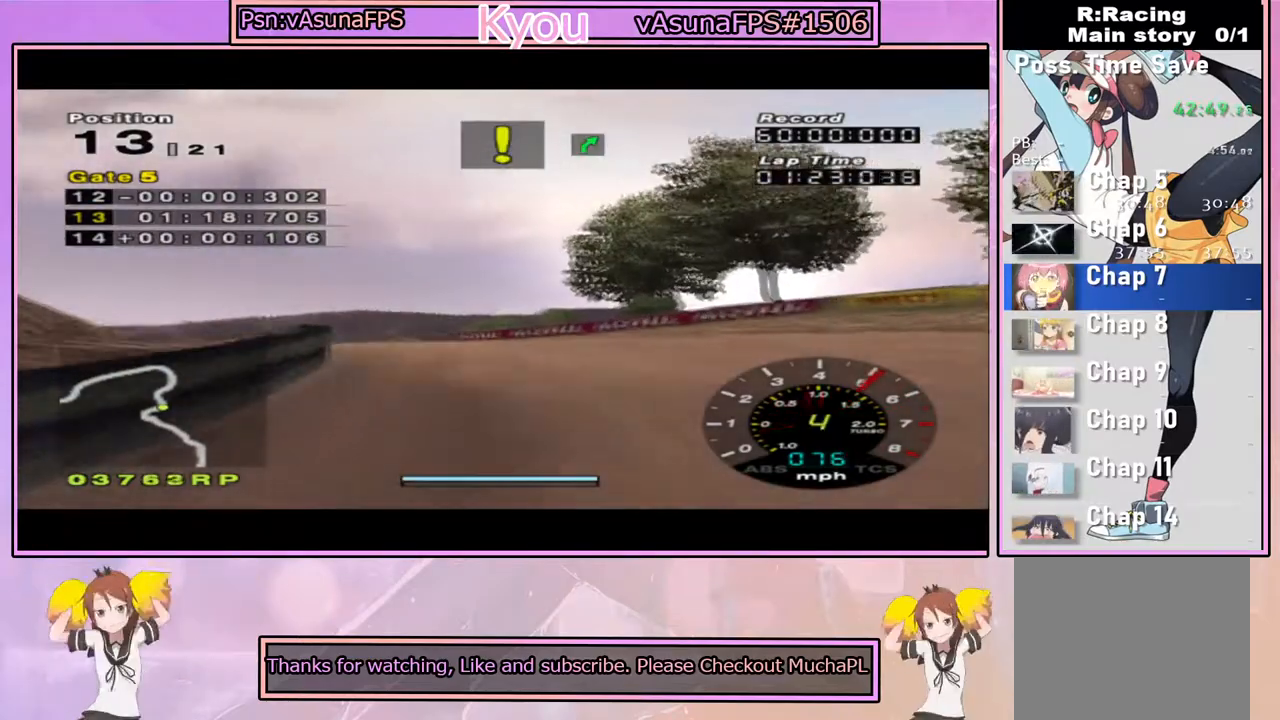
{"dt_ms": 500, "buttons": ["CROSS"], "left_stick": "left", "right_stick": "center", "events": [[133, "left_stick", "left"], [283, "left_stick", "center"], [433, "left_stick", "left"]]}
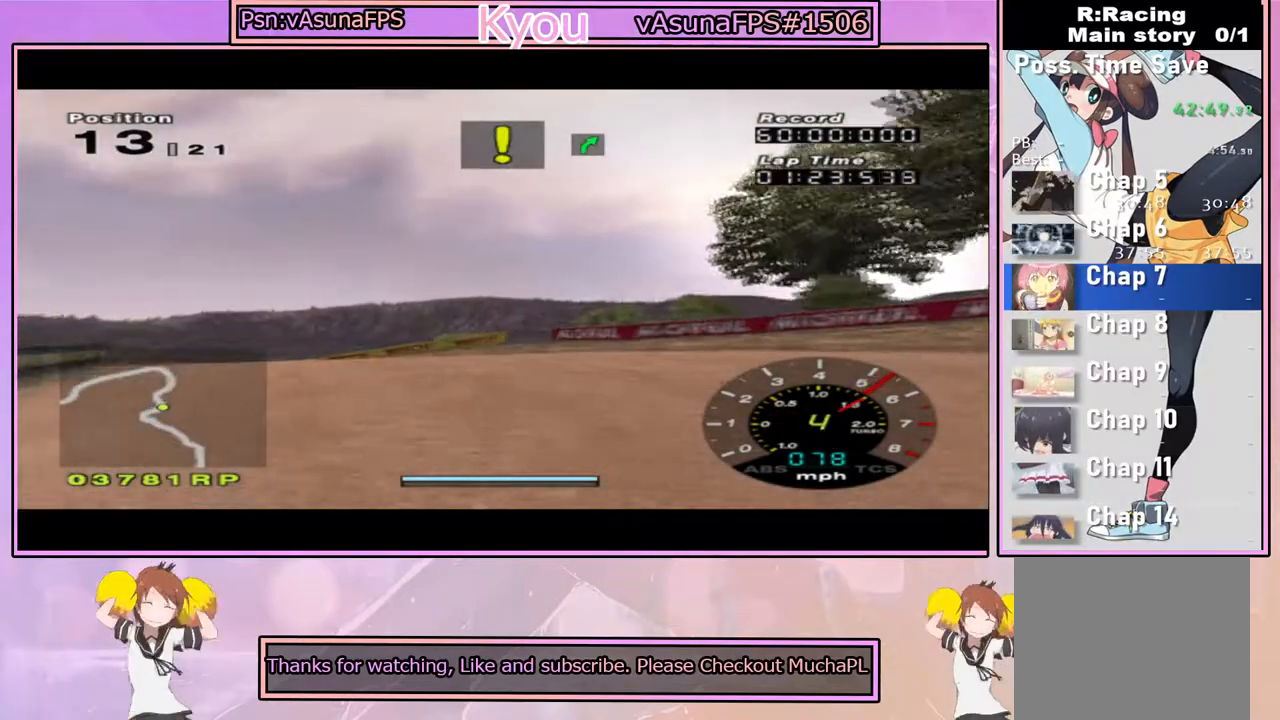
{"dt_ms": 500, "buttons": [], "left_stick": "left", "right_stick": "center", "events": [[67, "CROSS", "up"], [167, "CROSS", "down"], [233, "left_stick", "center"], [317, "left_stick", "left"], [367, "CROSS", "up"]]}
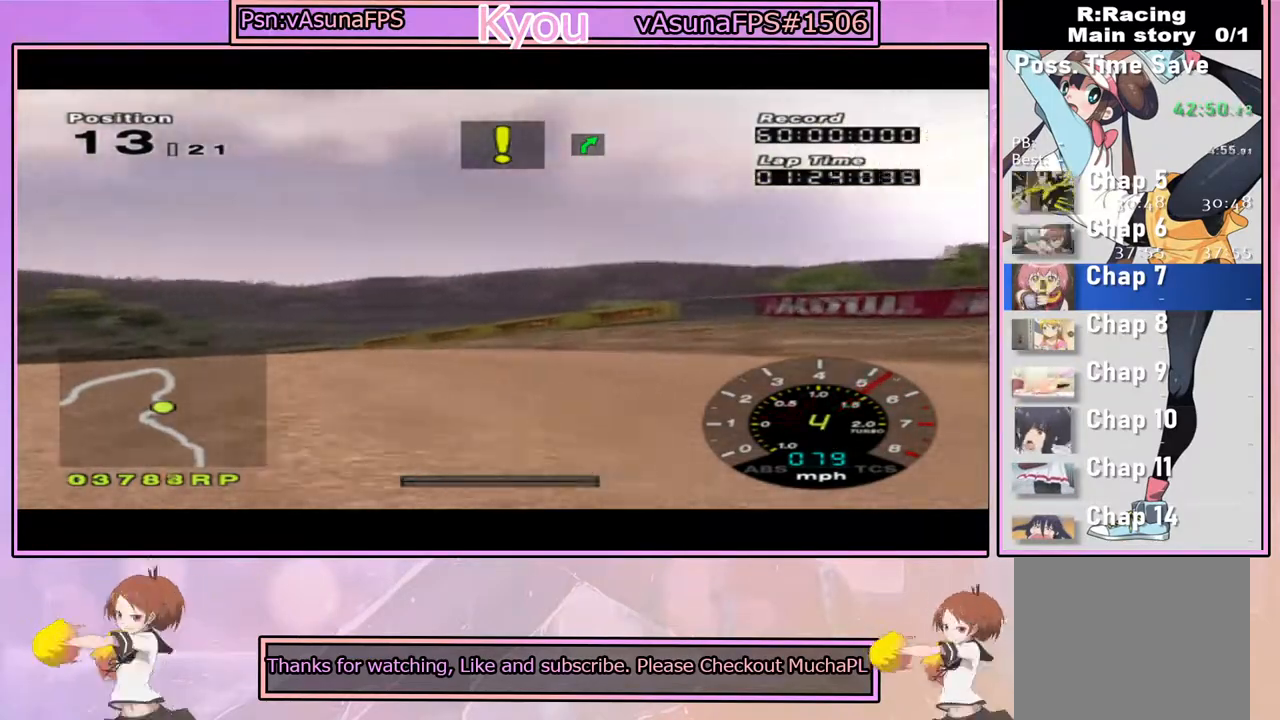
{"dt_ms": 500, "buttons": [], "left_stick": "left", "right_stick": "center", "events": [[367, "CROSS", "down"], [467, "CROSS", "up"]]}
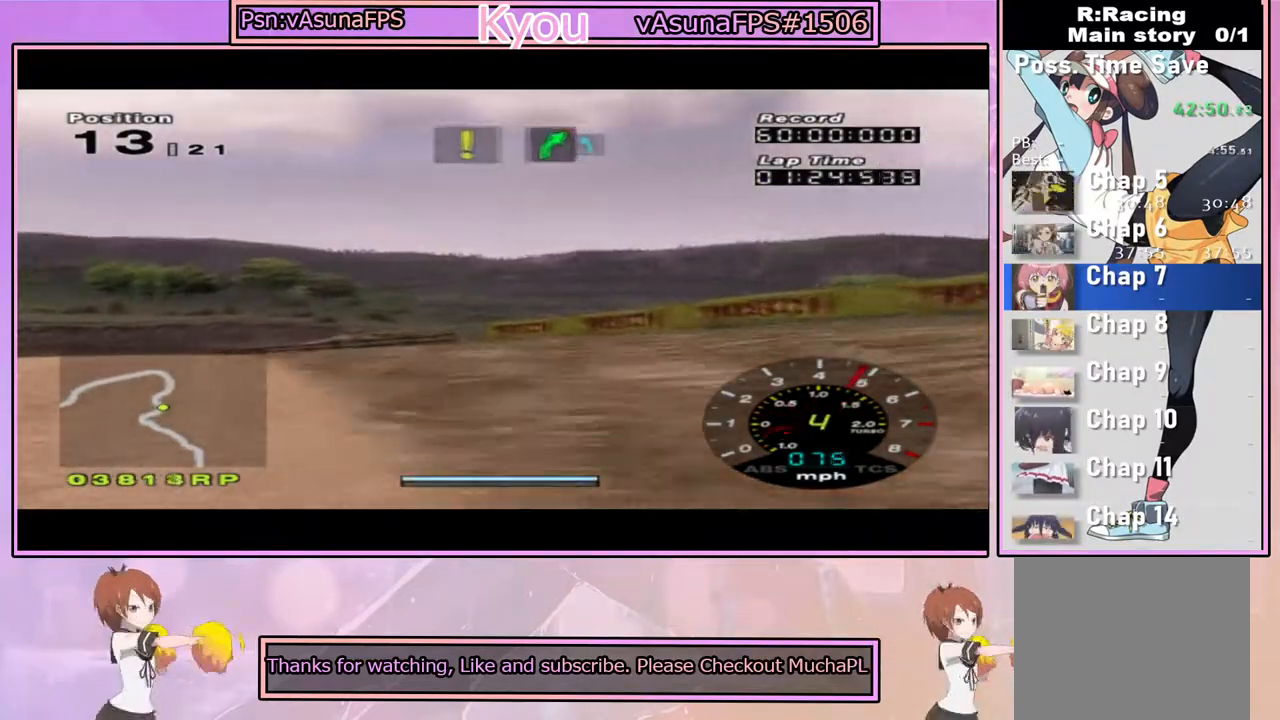
{"dt_ms": 500, "buttons": ["CROSS"], "left_stick": "left", "right_stick": "center", "events": [[83, "CROSS", "down"], [200, "CROSS", "up"], [317, "CROSS", "down"], [383, "CROSS", "up"], [500, "CROSS", "down"]]}